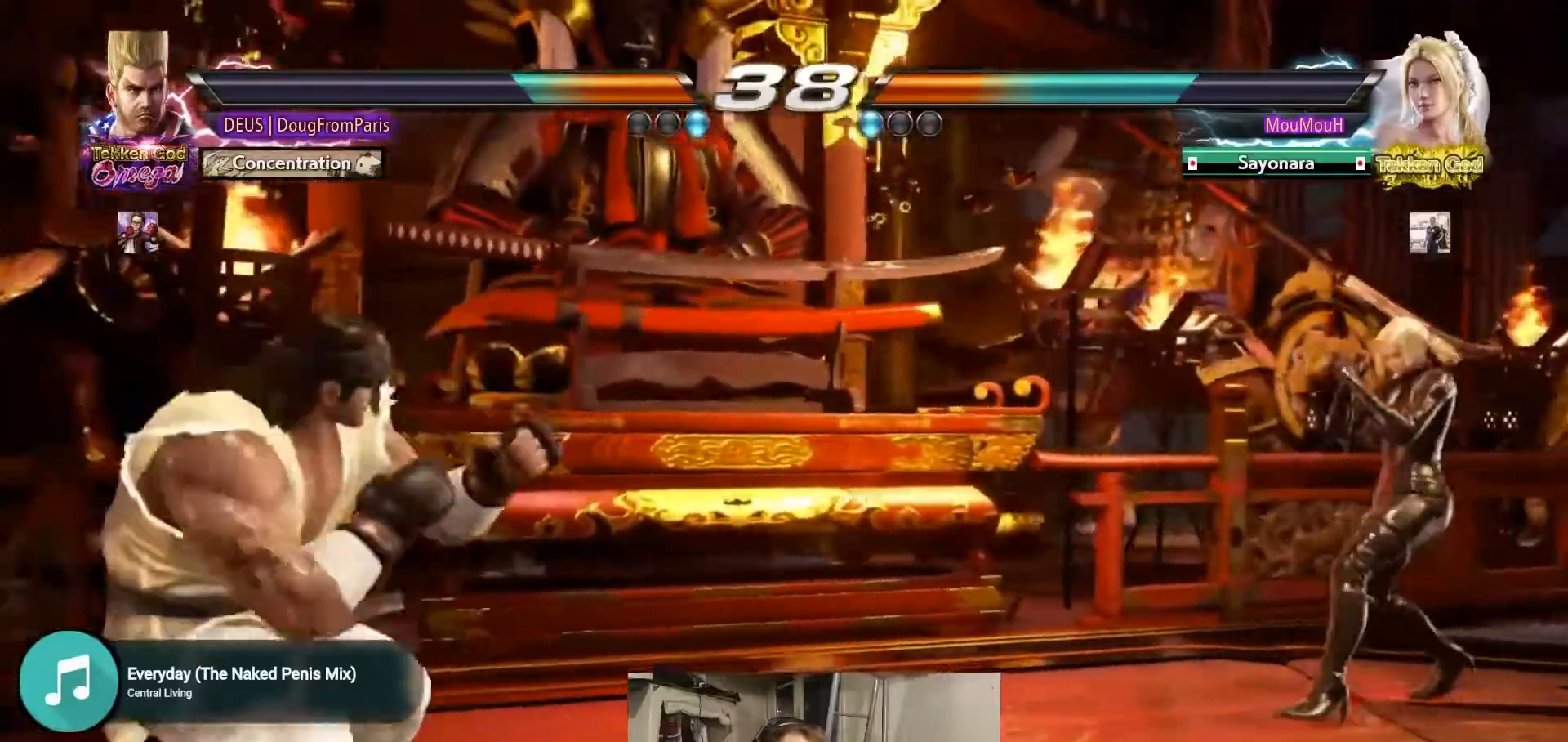
Gameplay with a controller (arcade stick); each line is a JSON object with the inputs held at the frame after it (dt_ms = milliseconds from this image to that frame). "events" lists button and stick changes between this image and that frame as [ms after this image, input, new state], when the widget could be followed in between. Not read: L3 R3.
{"dt_ms": 500, "buttons": [], "left_stick": "center", "events": [[67, "left_stick", "center"], [133, "left_stick", "right"], [500, "left_stick", "center"]]}
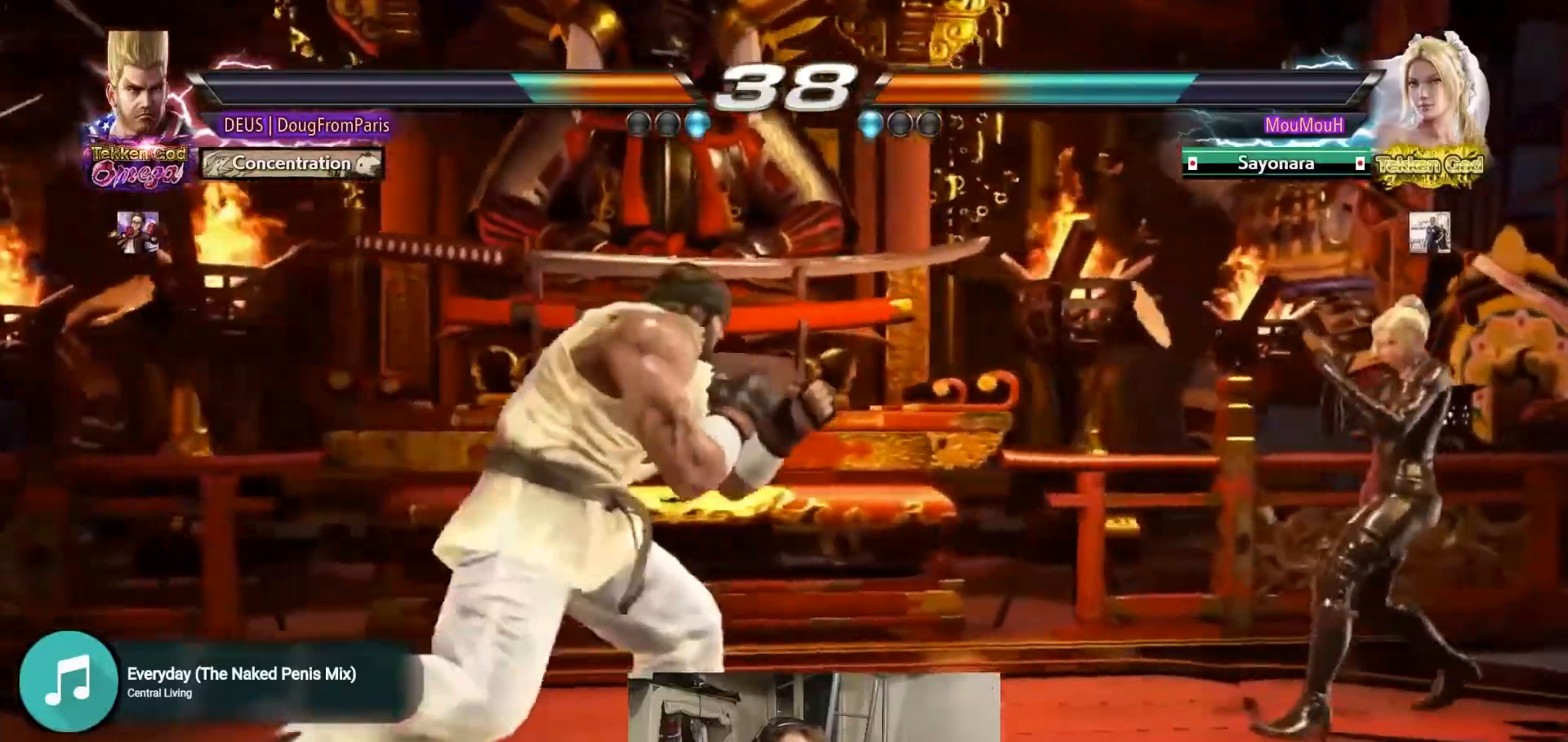
{"dt_ms": 500, "buttons": ["TRIANGLE"], "left_stick": "down-right", "events": [[17, "left_stick", "down"], [67, "left_stick", "center"], [183, "left_stick", "down"], [300, "left_stick", "center"], [467, "left_stick", "down-right"], [483, "TRIANGLE", "down"]]}
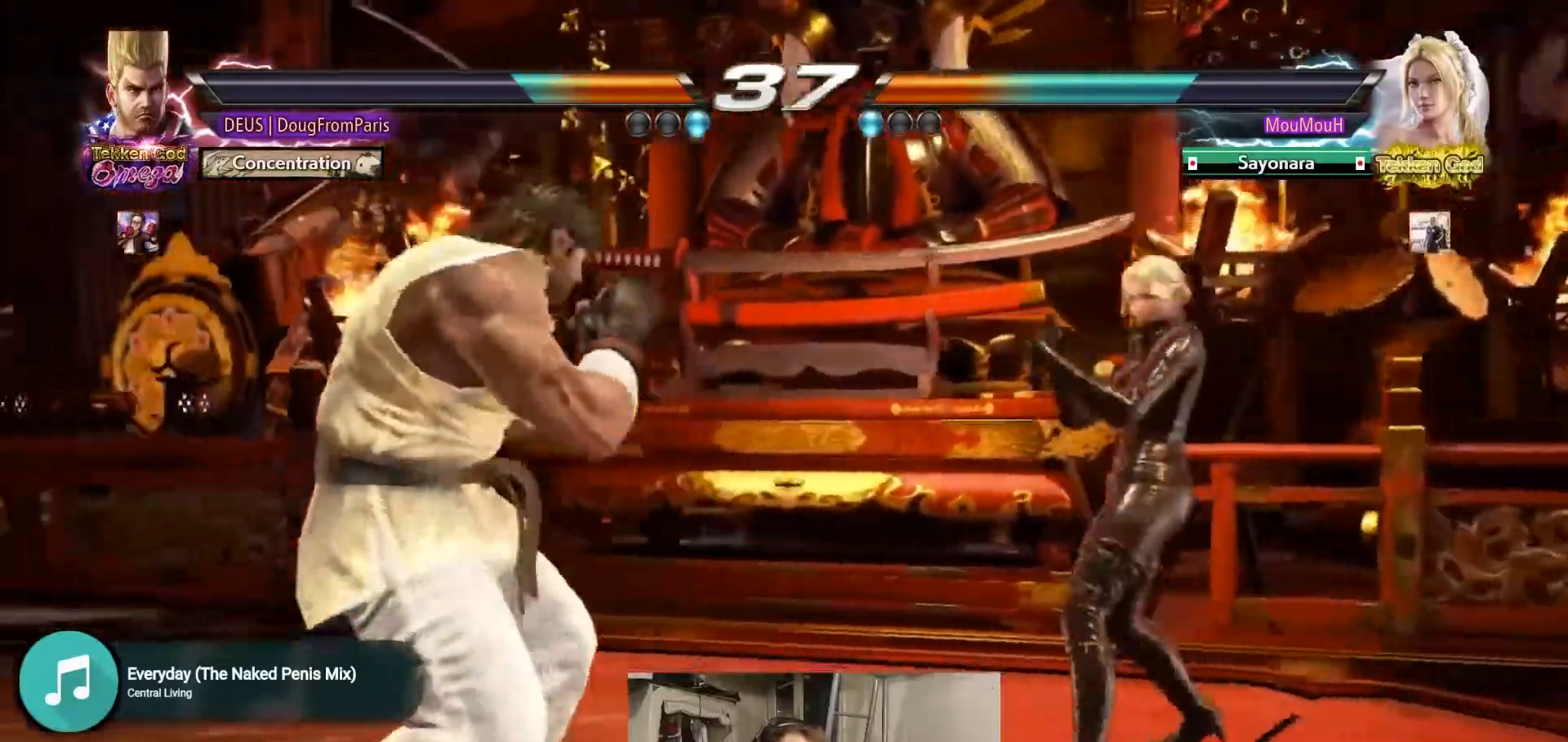
{"dt_ms": 500, "buttons": [], "left_stick": "left", "events": [[317, "left_stick", "center"], [467, "TRIANGLE", "up"], [500, "left_stick", "left"]]}
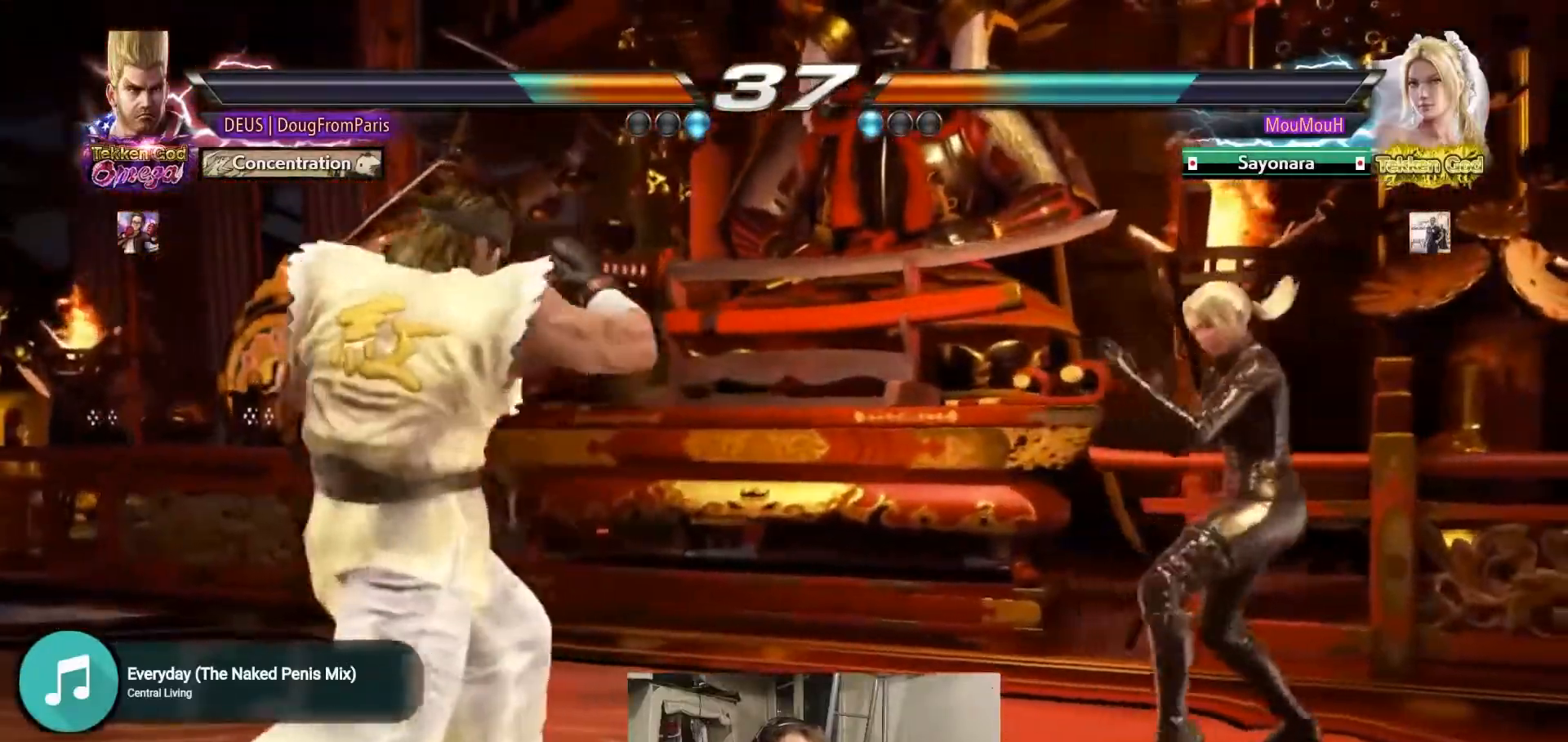
{"dt_ms": 500, "buttons": [], "left_stick": "left", "events": [[117, "left_stick", "center"], [200, "left_stick", "left"]]}
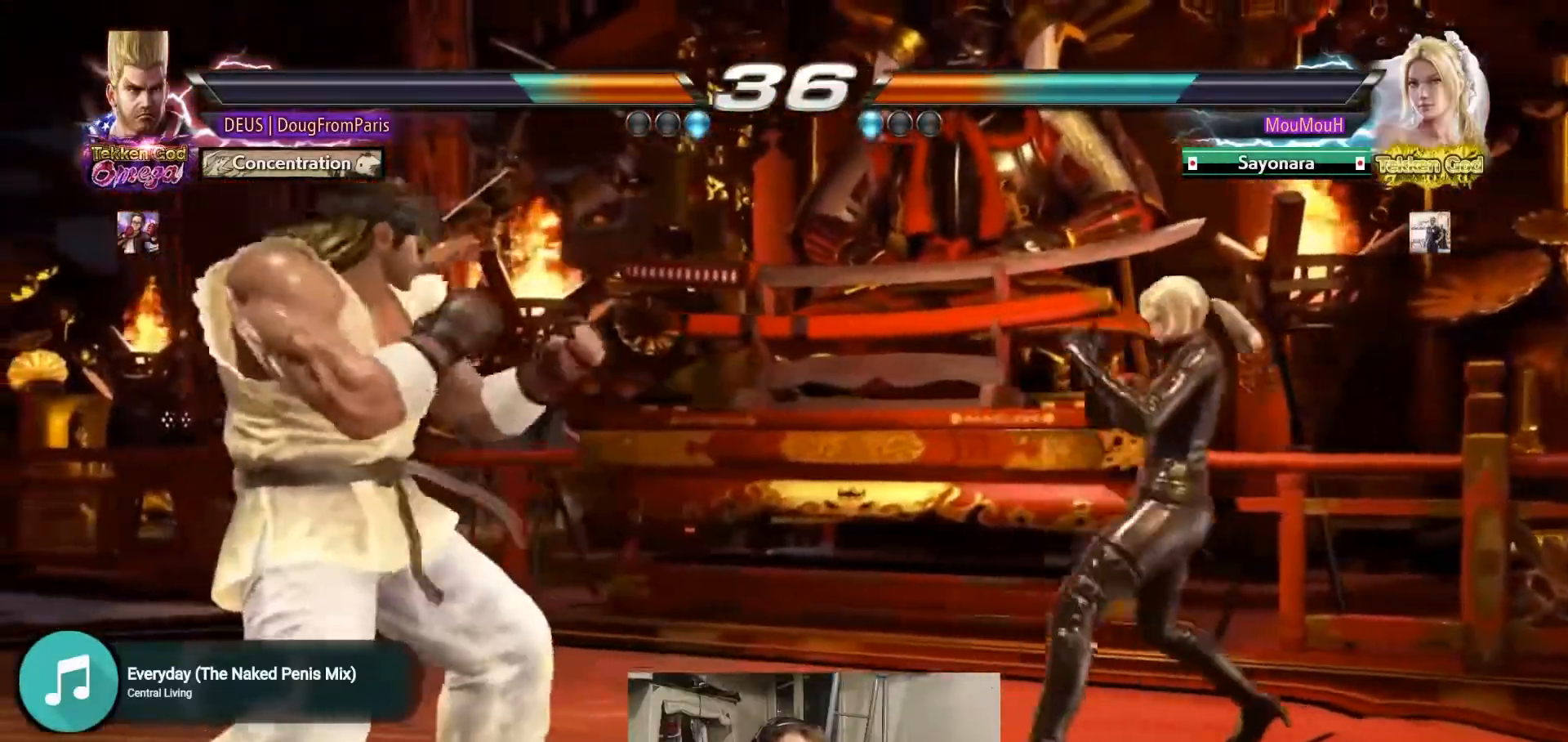
{"dt_ms": 500, "buttons": [], "left_stick": "right", "events": [[267, "left_stick", "center"], [317, "left_stick", "left"], [450, "left_stick", "right"]]}
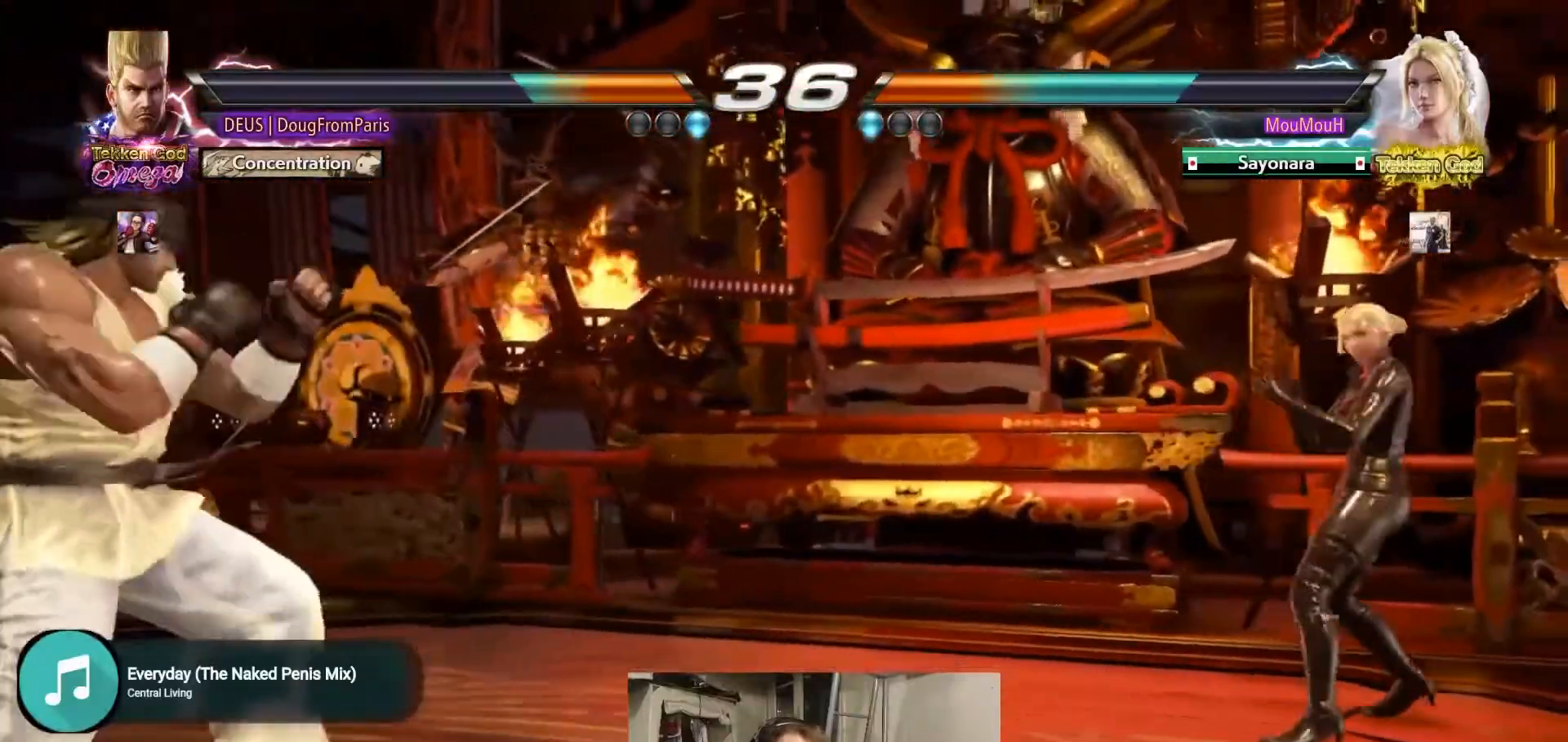
{"dt_ms": 500, "buttons": [], "left_stick": "down", "events": [[17, "left_stick", "center"], [83, "left_stick", "right"], [250, "left_stick", "down"], [300, "left_stick", "center"], [400, "left_stick", "down"]]}
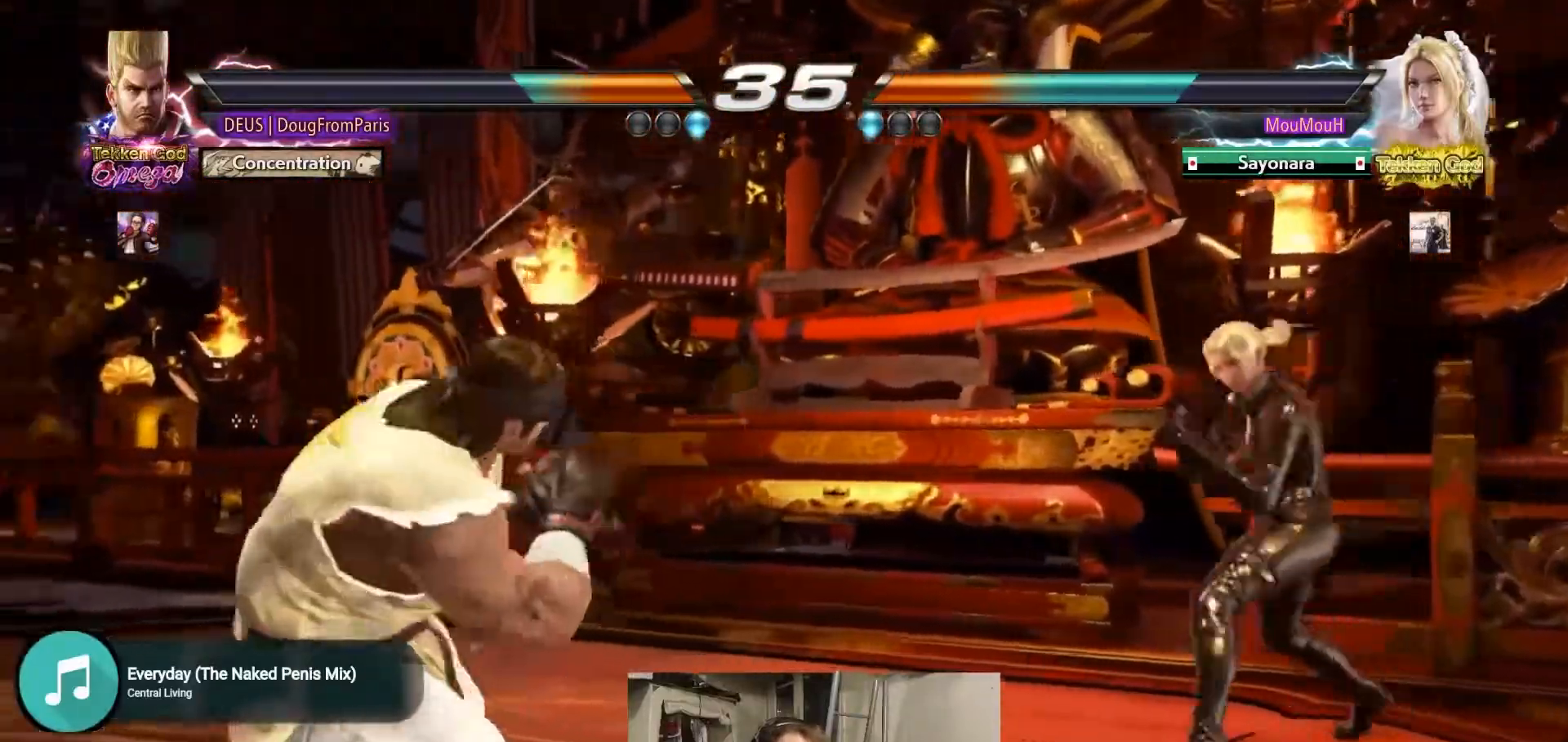
{"dt_ms": 1000, "buttons": [], "left_stick": "left", "events": [[33, "left_stick", "center"], [217, "left_stick", "down"], [283, "left_stick", "center"], [517, "left_stick", "left"], [600, "left_stick", "center"], [667, "left_stick", "left"], [950, "left_stick", "center"], [1000, "left_stick", "left"]]}
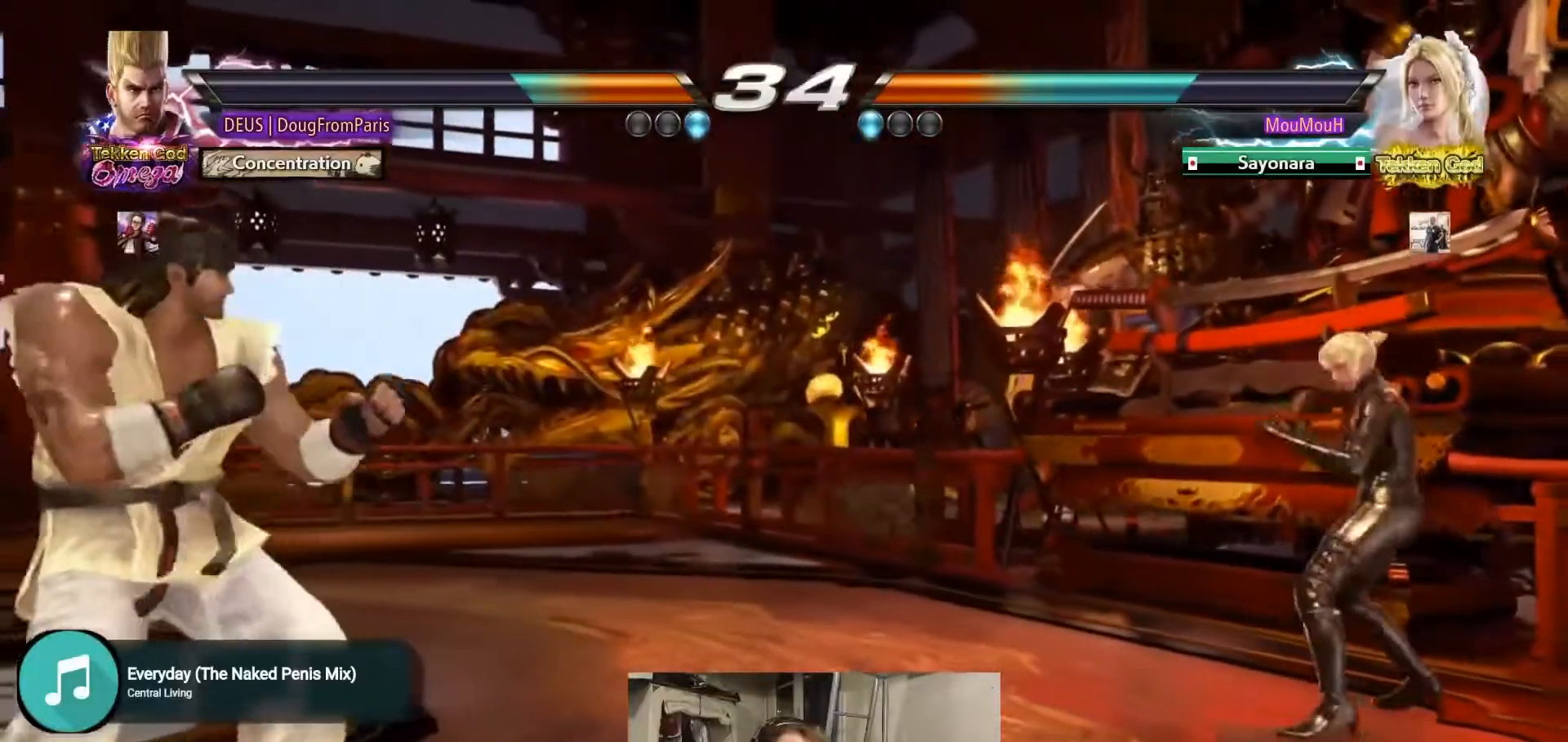
{"dt_ms": 500, "buttons": [], "left_stick": "up", "events": [[83, "left_stick", "center"], [133, "left_stick", "right"], [183, "left_stick", "center"], [250, "left_stick", "right"], [433, "left_stick", "center"], [483, "left_stick", "up"]]}
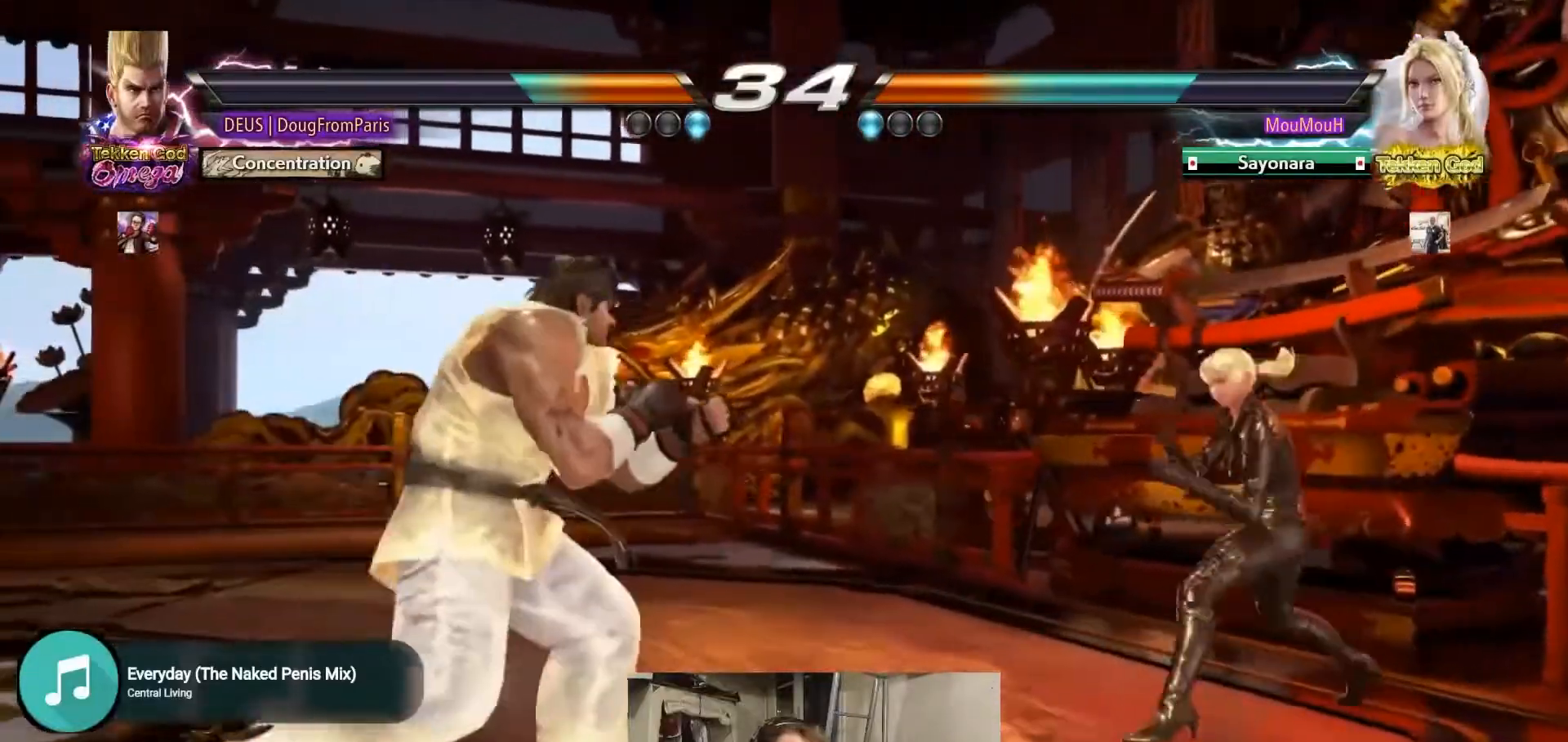
{"dt_ms": 500, "buttons": [], "left_stick": "right", "events": [[67, "left_stick", "center"], [167, "left_stick", "up"], [300, "left_stick", "center"], [450, "left_stick", "right"]]}
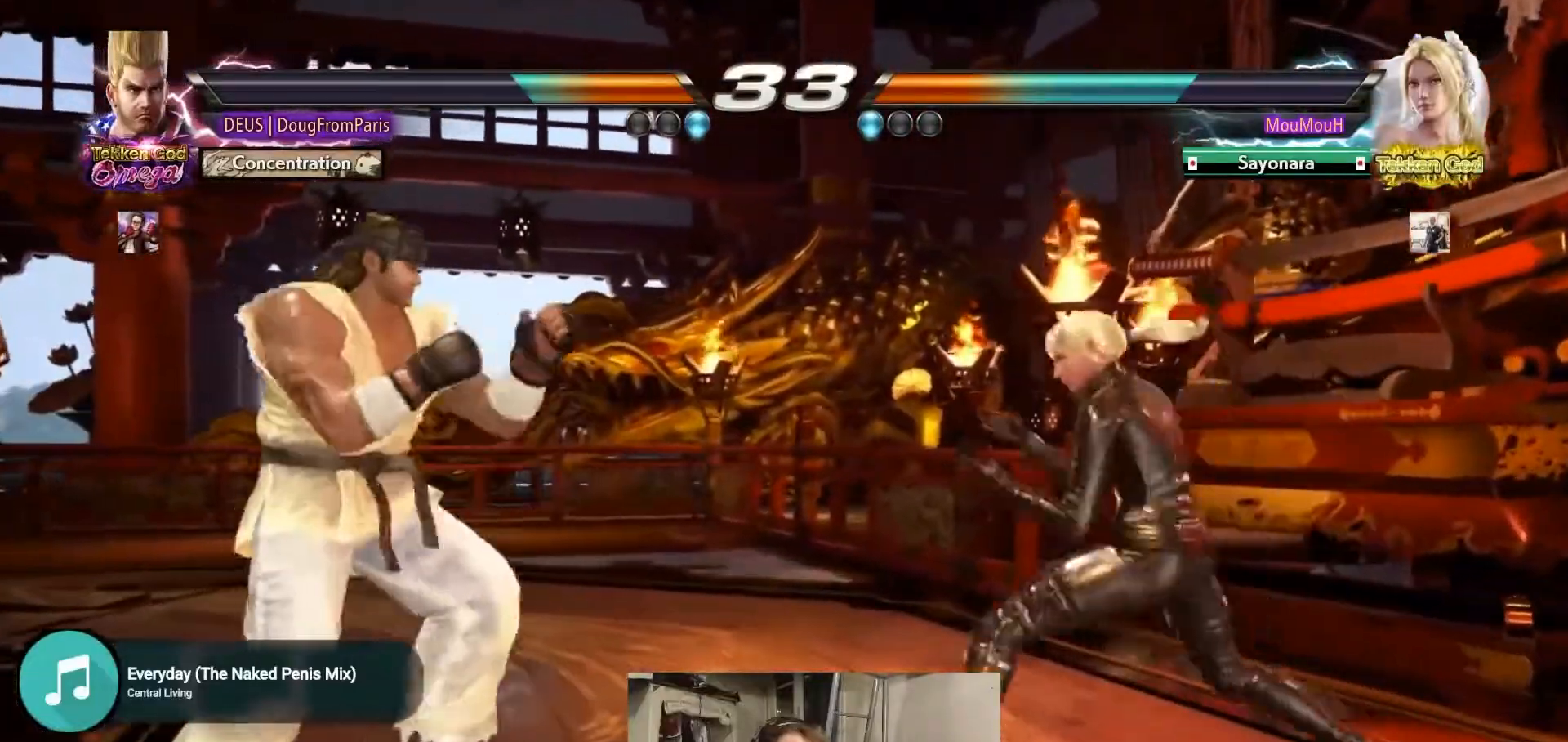
{"dt_ms": 500, "buttons": [], "left_stick": "left", "events": [[17, "left_stick", "center"], [83, "left_stick", "right"], [233, "left_stick", "left"], [317, "left_stick", "center"], [400, "left_stick", "left"]]}
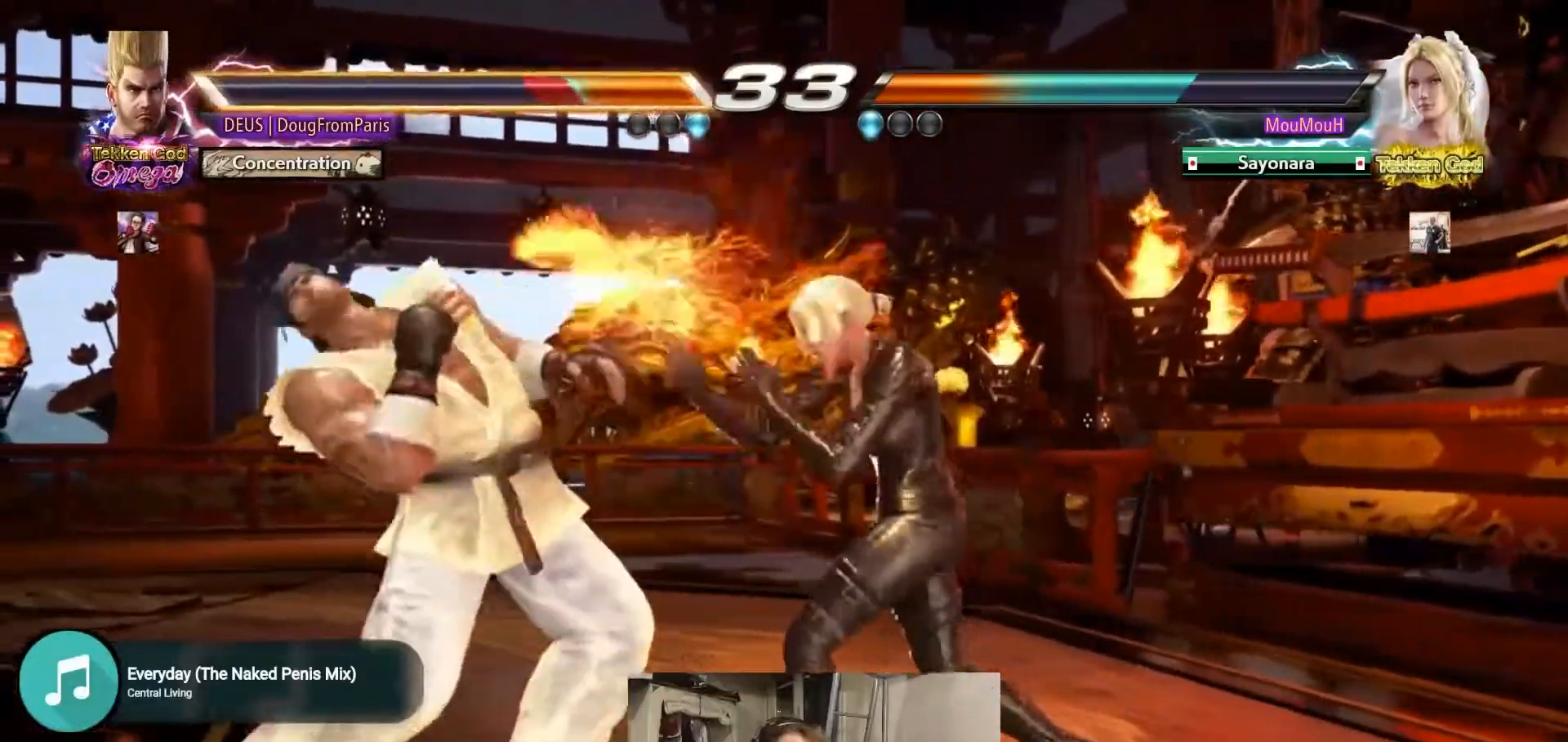
{"dt_ms": 500, "buttons": [], "left_stick": "left", "events": [[33, "left_stick", "center"], [117, "left_stick", "left"], [383, "left_stick", "center"], [483, "left_stick", "left"]]}
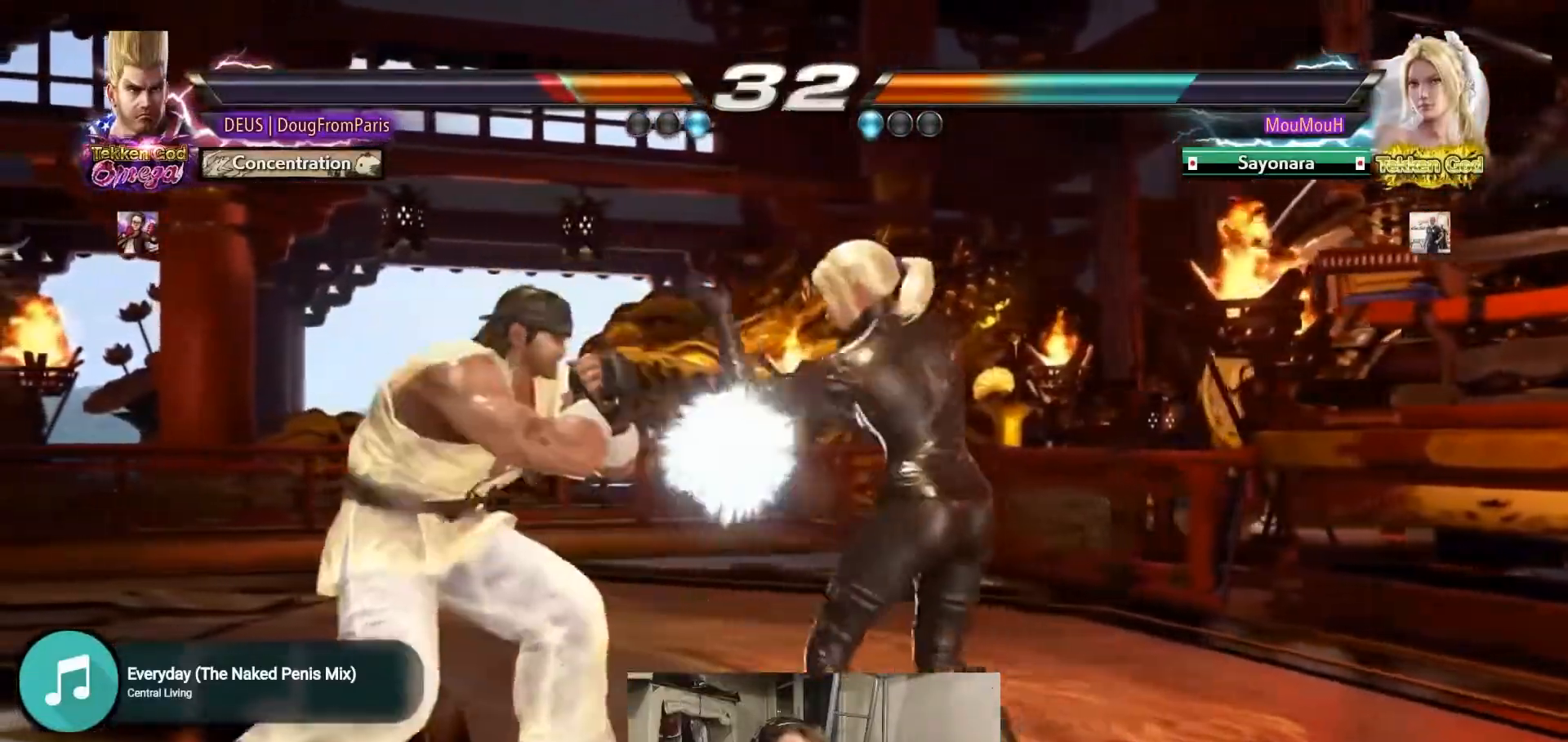
{"dt_ms": 500, "buttons": [], "left_stick": "left", "events": [[100, "left_stick", "center"], [217, "left_stick", "left"]]}
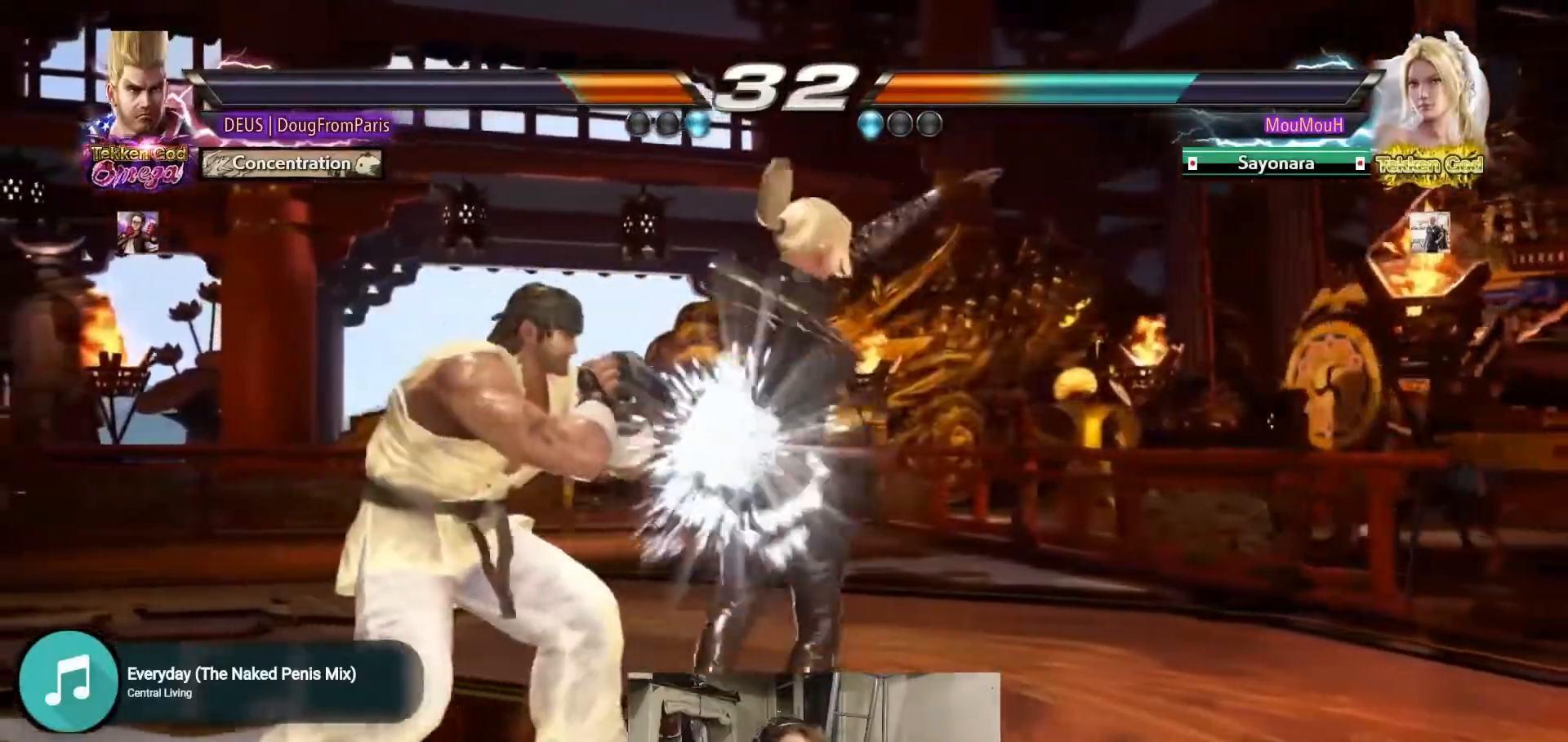
{"dt_ms": 500, "buttons": ["TRIANGLE"], "left_stick": "down-right", "events": [[50, "left_stick", "center"], [117, "left_stick", "left"], [217, "left_stick", "center"], [317, "left_stick", "down-right"], [333, "TRIANGLE", "down"]]}
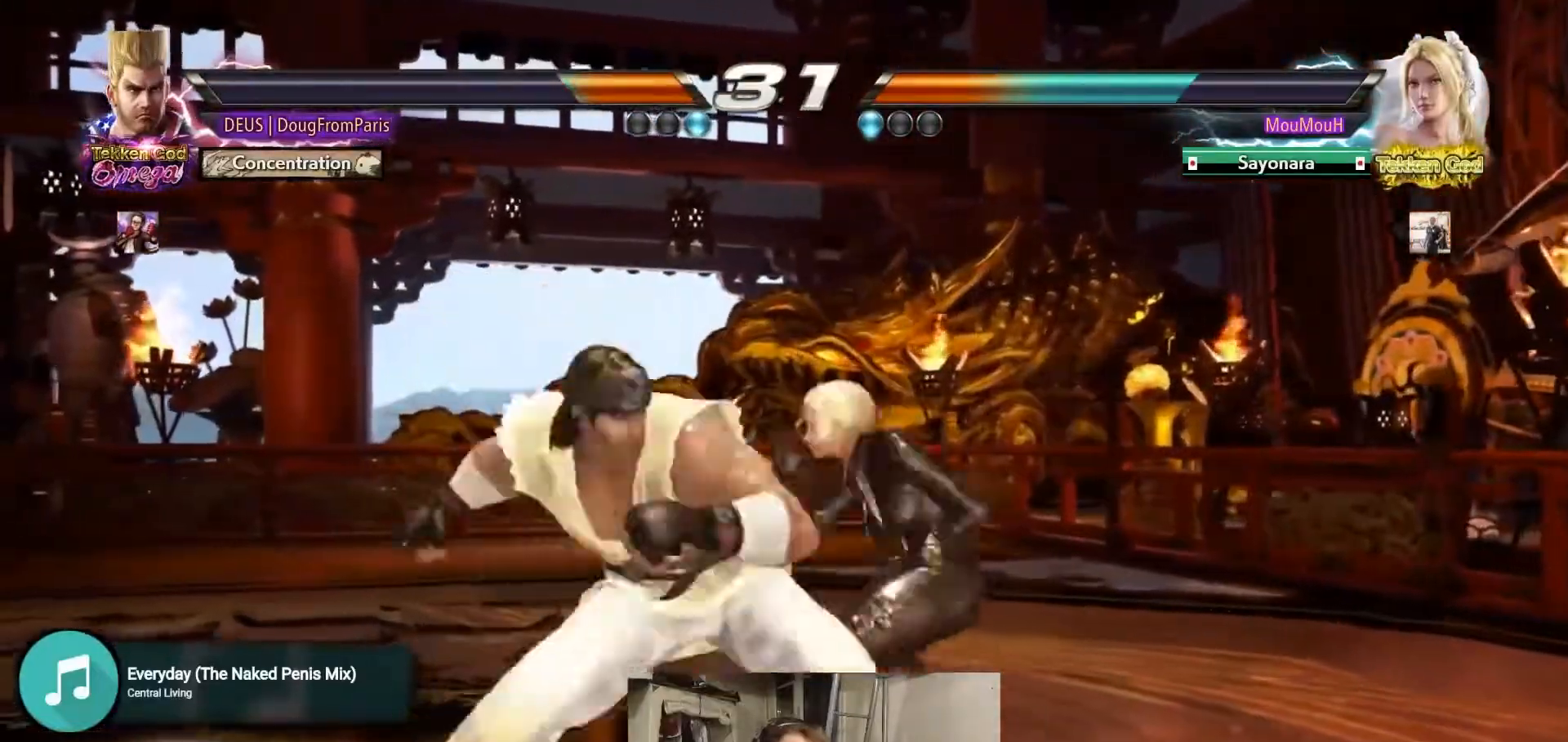
{"dt_ms": 500, "buttons": [], "left_stick": "left", "events": [[100, "left_stick", "center"], [267, "TRIANGLE", "up"], [500, "left_stick", "left"]]}
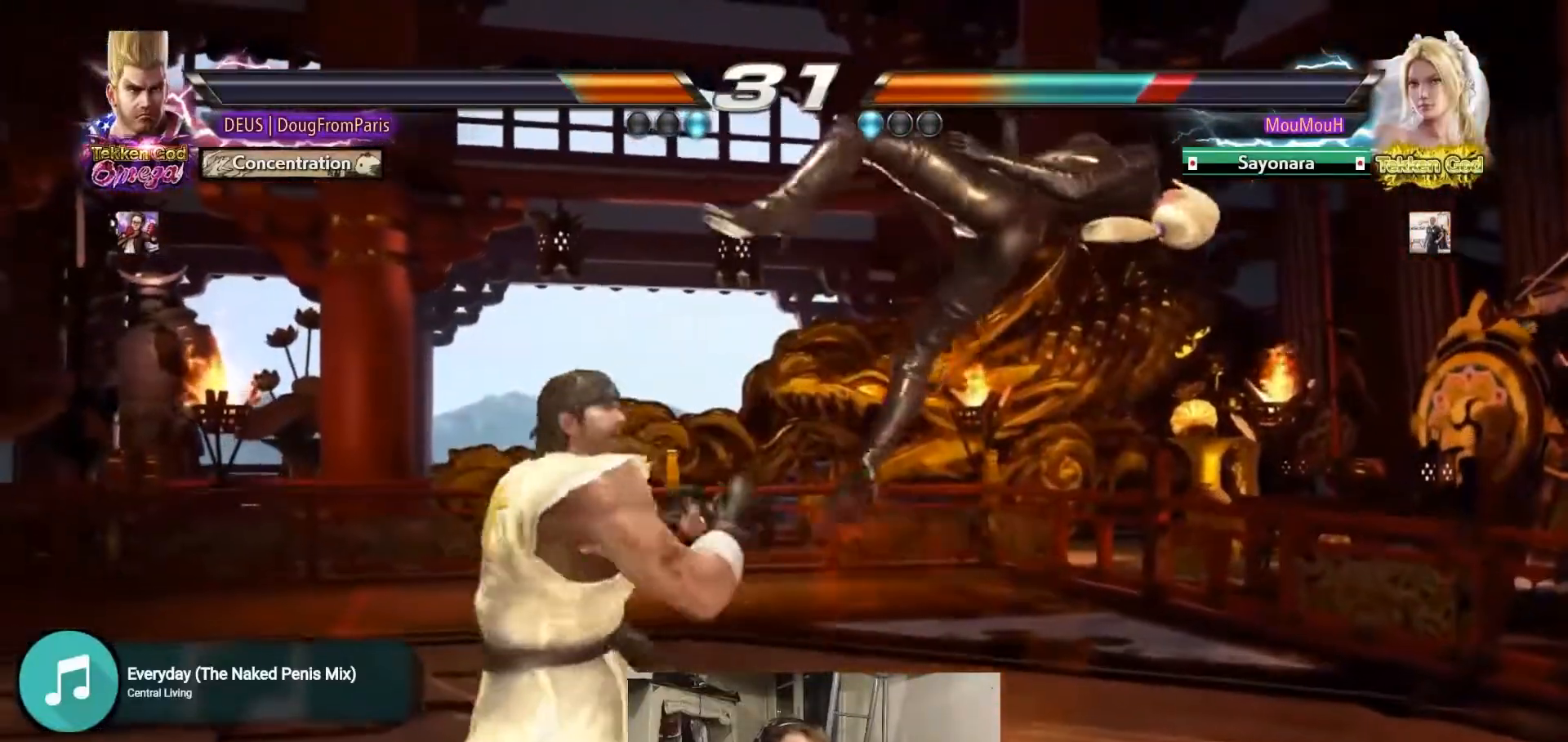
{"dt_ms": 500, "buttons": [], "left_stick": "right"}
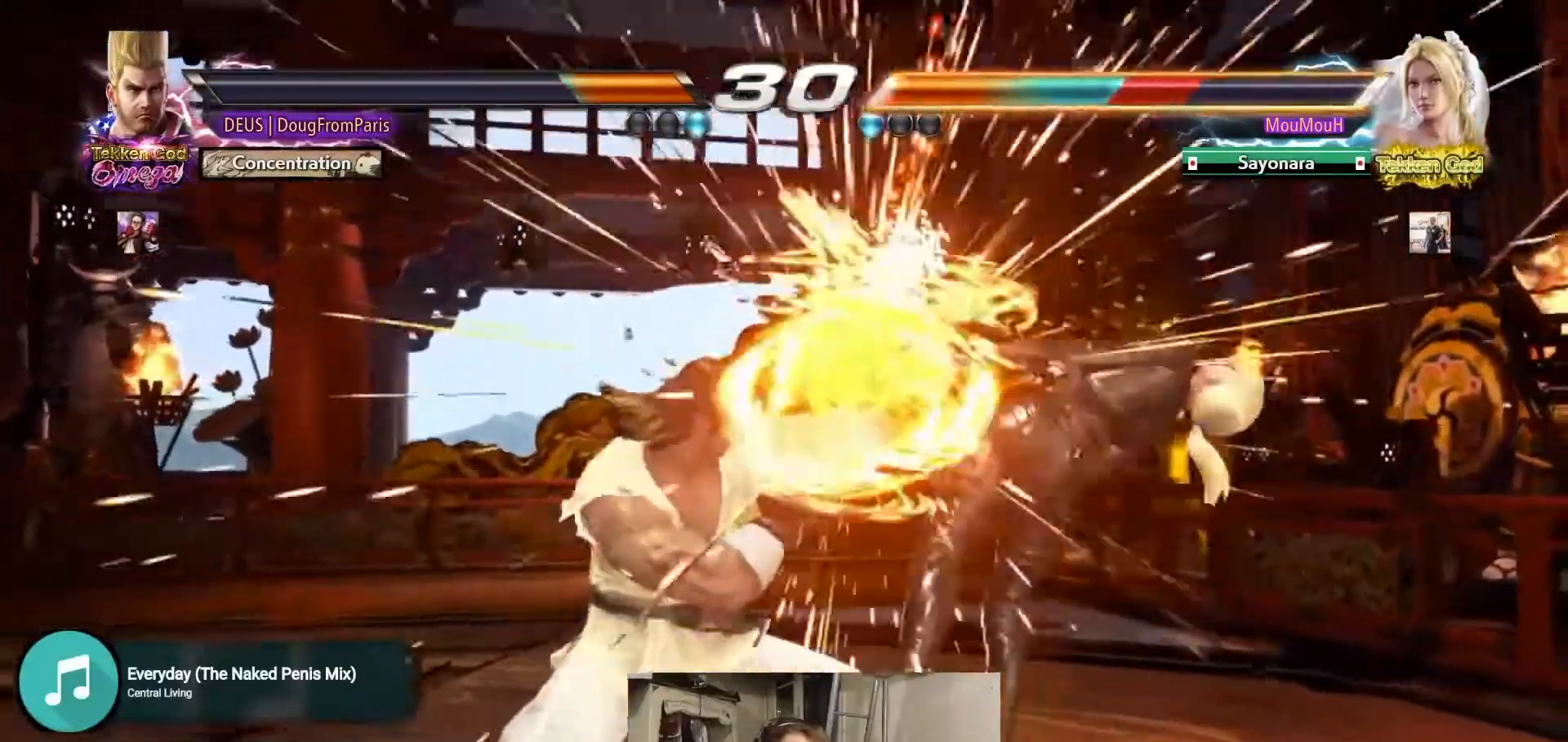
{"dt_ms": 500, "buttons": [], "left_stick": "left", "events": [[250, "left_stick", "down-right"], [283, "SQUARE", "down"], [417, "SQUARE", "up"], [450, "left_stick", "left"]]}
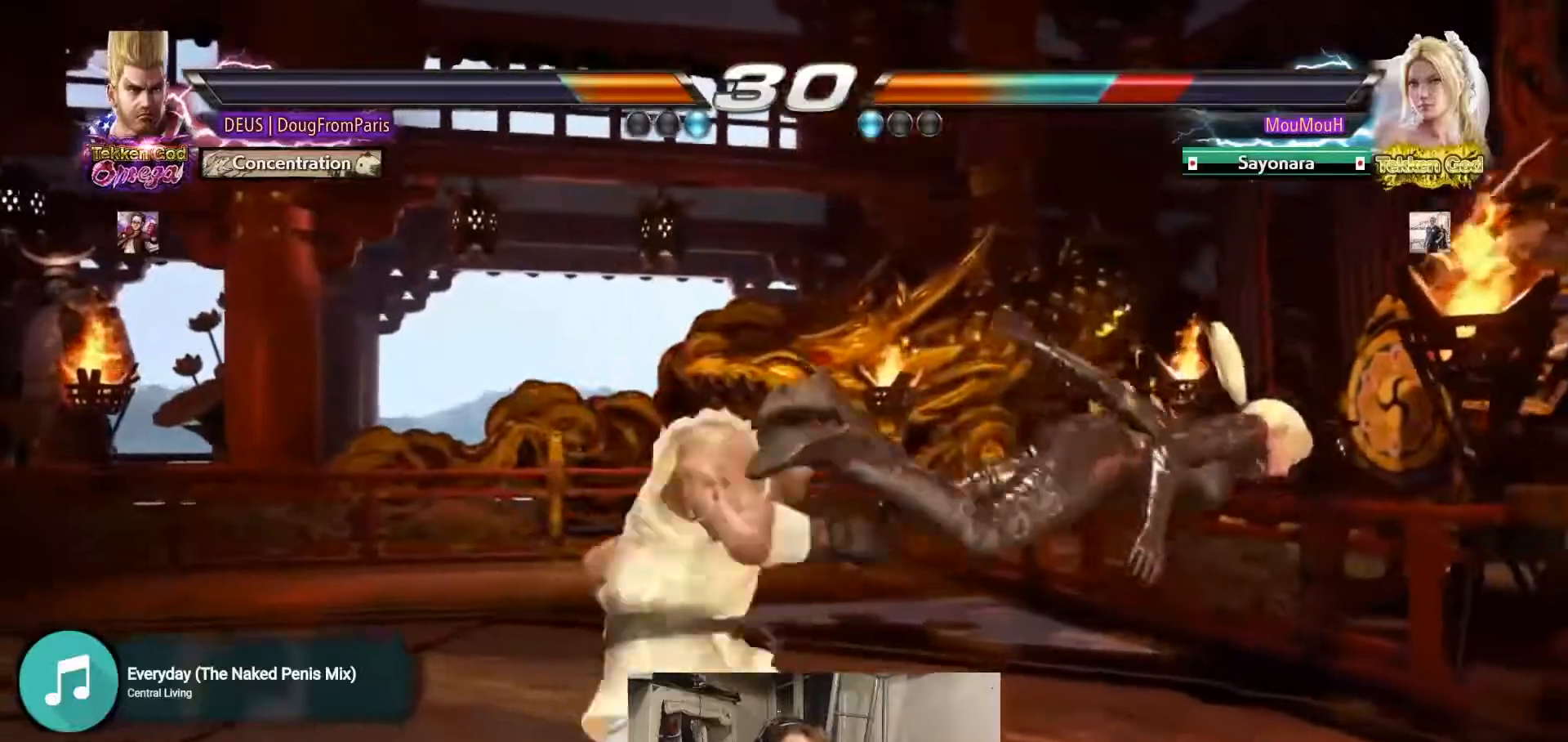
{"dt_ms": 500, "buttons": ["CIRCLE"], "left_stick": "center", "events": [[100, "left_stick", "center"], [267, "CIRCLE", "down"]]}
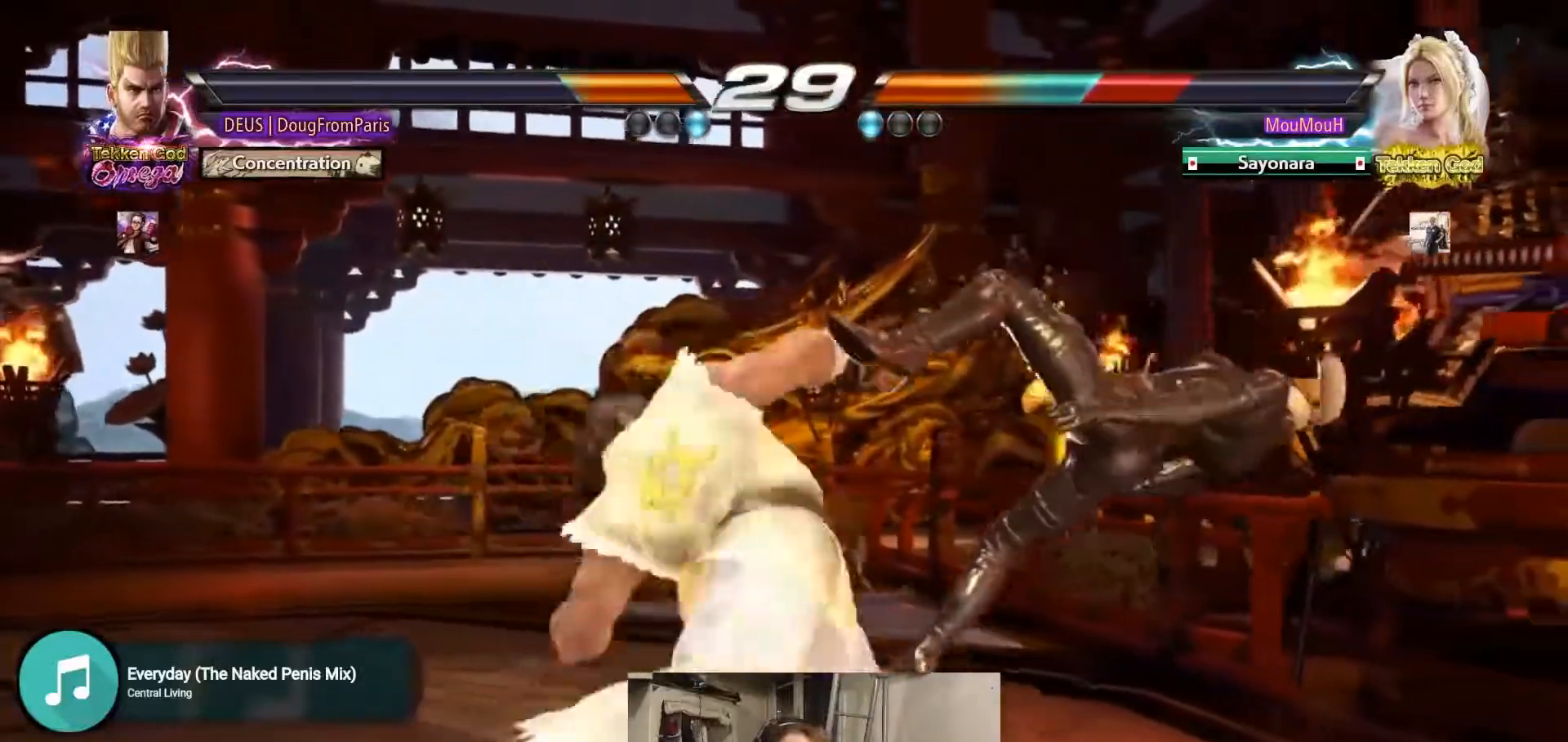
{"dt_ms": 500, "buttons": [], "left_stick": "right", "events": [[150, "CIRCLE", "up"], [450, "left_stick", "right"]]}
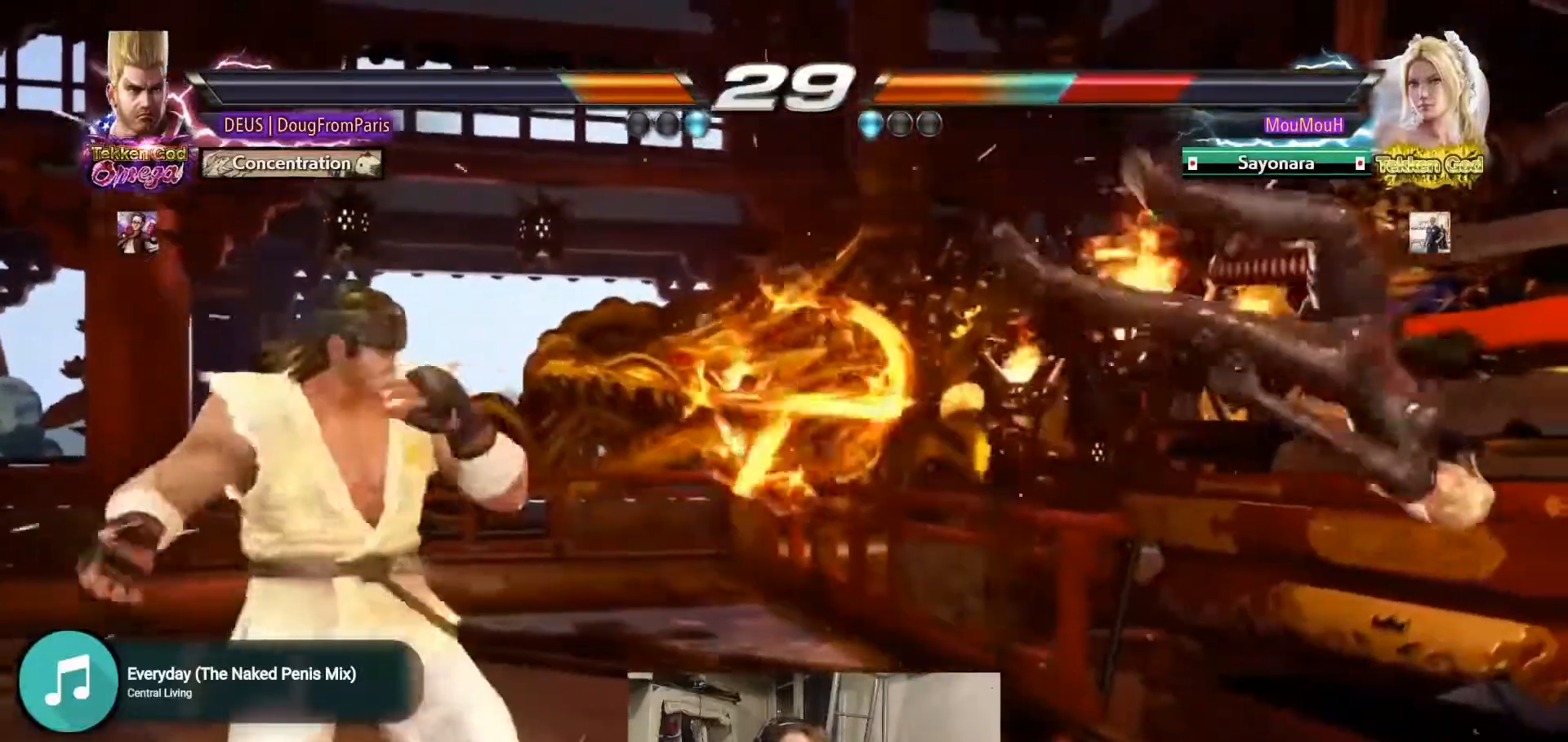
{"dt_ms": 500, "buttons": ["TRIANGLE"], "left_stick": "center", "events": [[17, "left_stick", "center"], [283, "R1", "down"], [433, "TRIANGLE", "down"], [450, "R1", "up"]]}
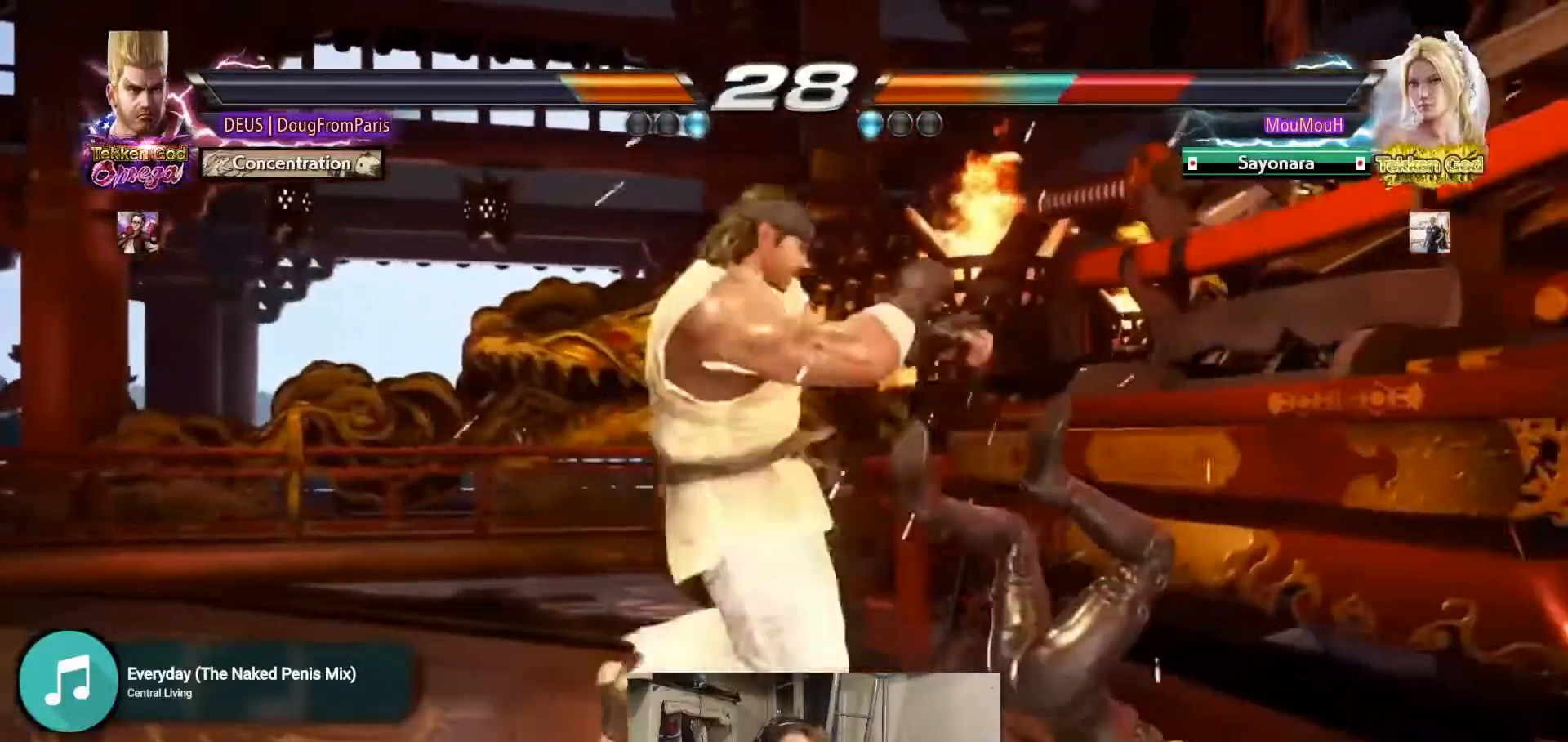
{"dt_ms": 500, "buttons": [], "left_stick": "left", "events": [[33, "TRIANGLE", "up"], [117, "left_stick", "left"]]}
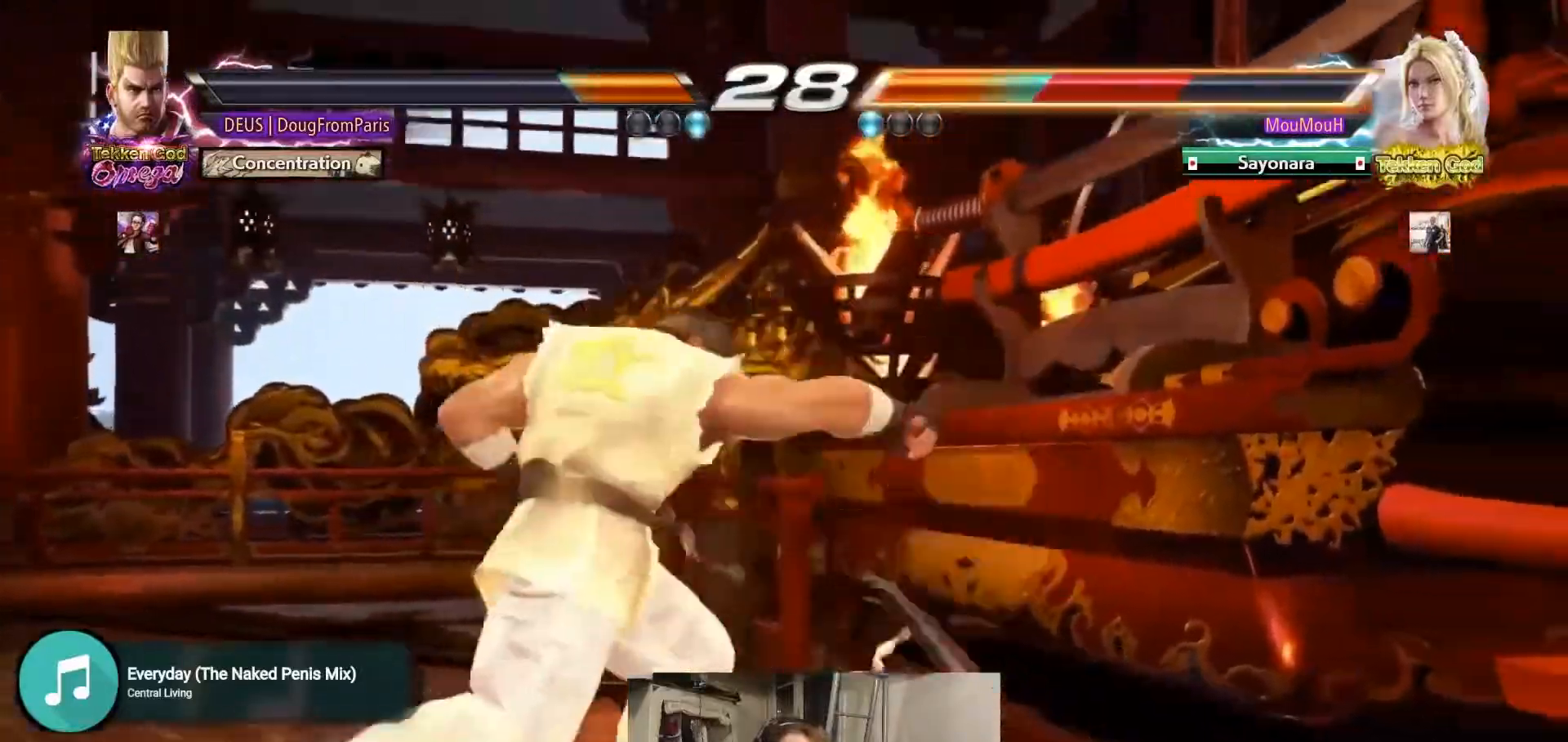
{"dt_ms": 500, "buttons": ["TRIANGLE"], "left_stick": "center", "events": [[133, "left_stick", "center"], [200, "TRIANGLE", "down"]]}
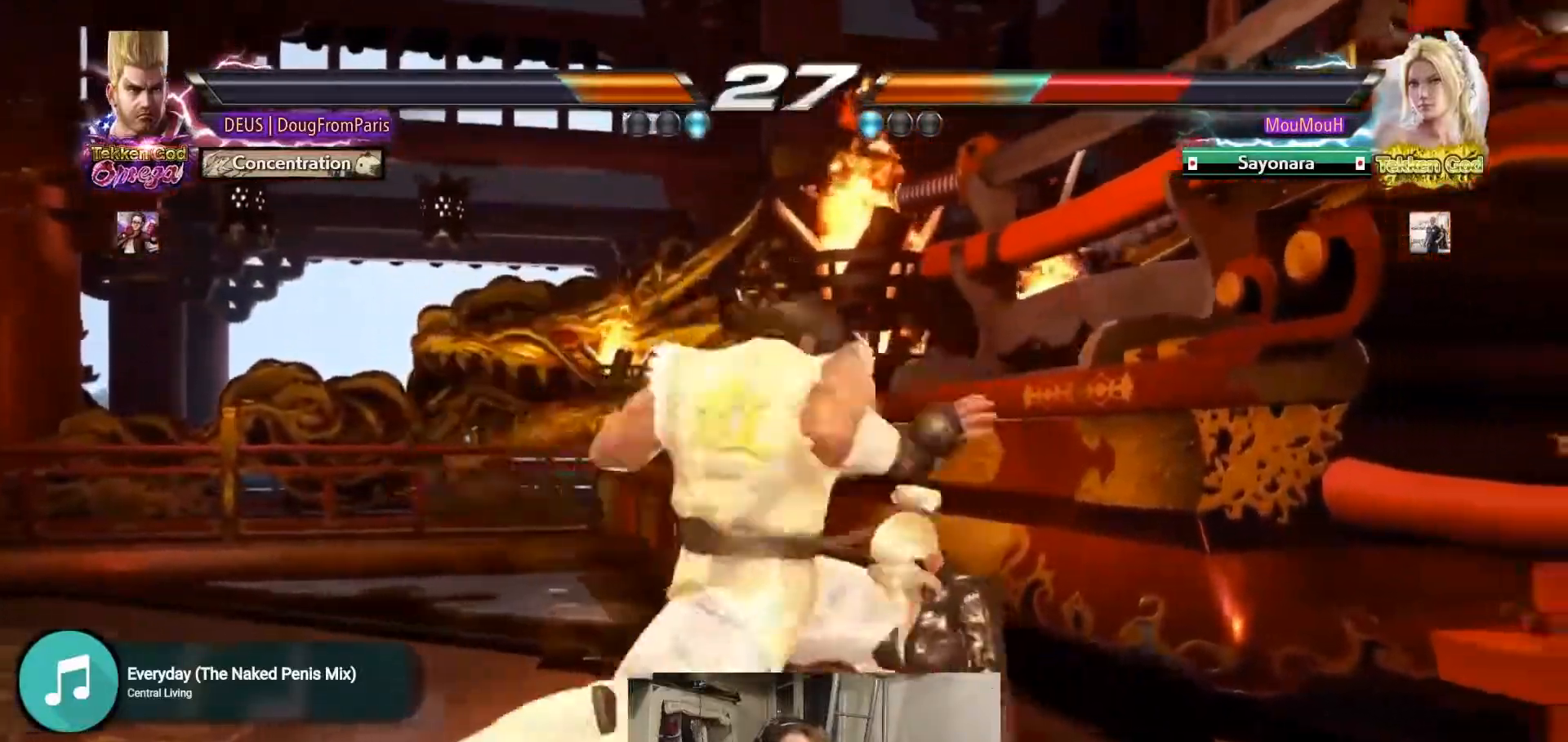
{"dt_ms": 500, "buttons": [], "left_stick": "down", "events": [[117, "TRIANGLE", "up"], [417, "left_stick", "down"]]}